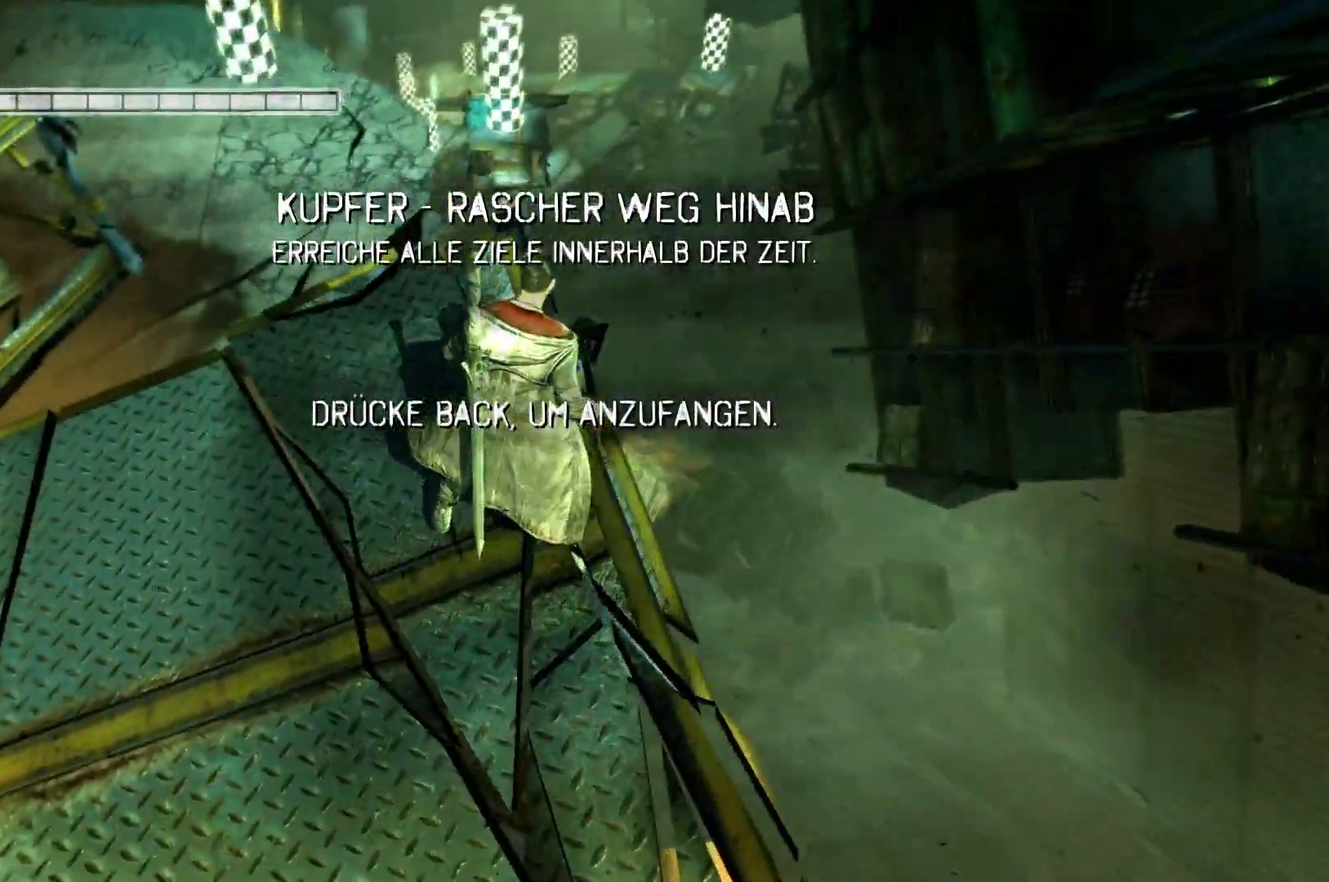
Gameplay with a controller (Xbox layout); each line is a JSON object with the inputs held at the frame after it. "events" lists button and stick changes between this image and that frame as [ms after this image, input, new state], when the widget could be followed in between.
{"buttons": [], "left_stick": "center", "right_stick": "up", "events": [[383, "right_stick", "up"]]}
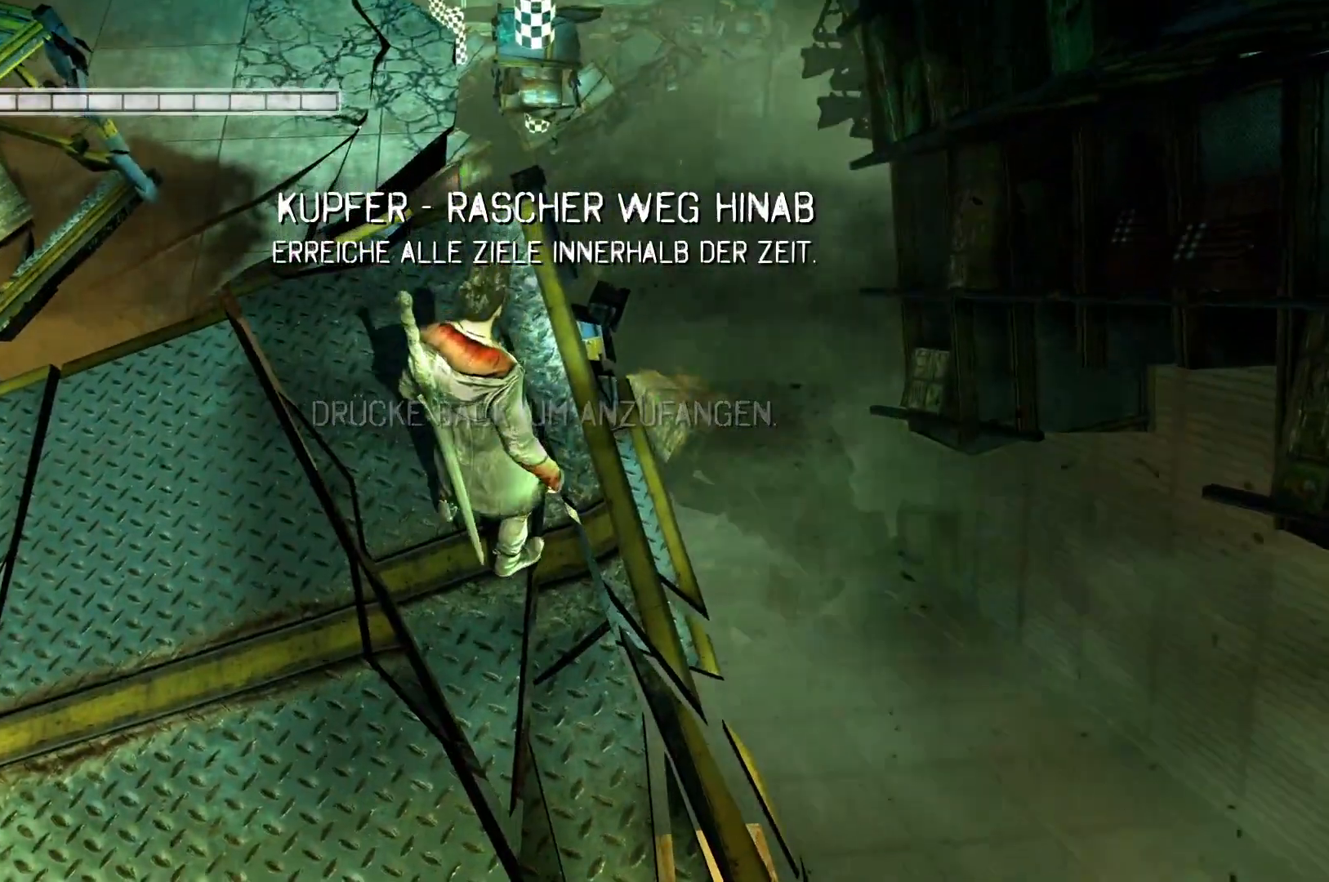
{"buttons": [], "left_stick": "center", "right_stick": "up-left", "events": [[67, "right_stick", "center"], [333, "right_stick", "up-left"]]}
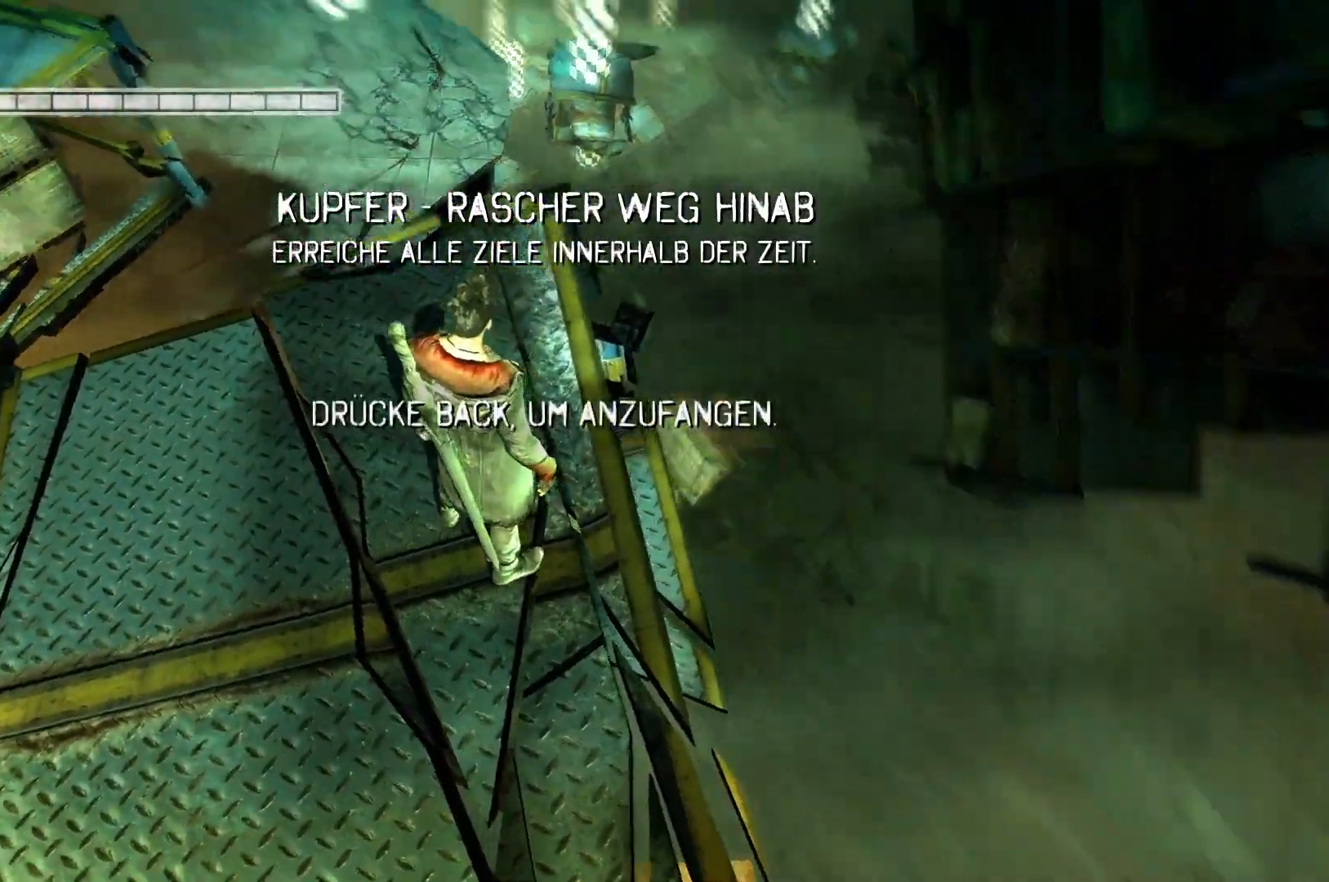
{"buttons": [], "left_stick": "center", "right_stick": "center", "events": [[17, "right_stick", "center"]]}
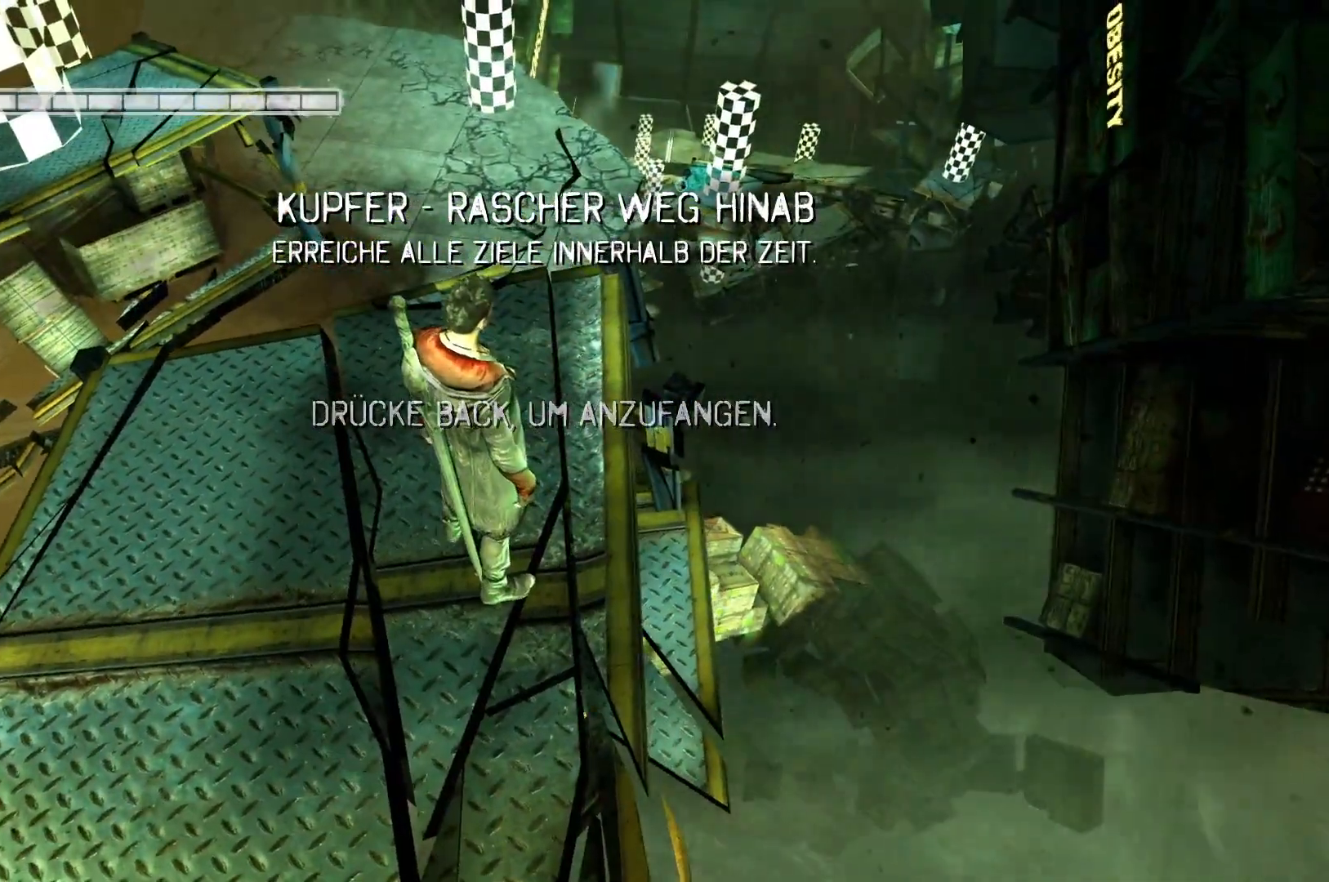
{"buttons": [], "left_stick": "center", "right_stick": "left", "events": [[433, "right_stick", "left"]]}
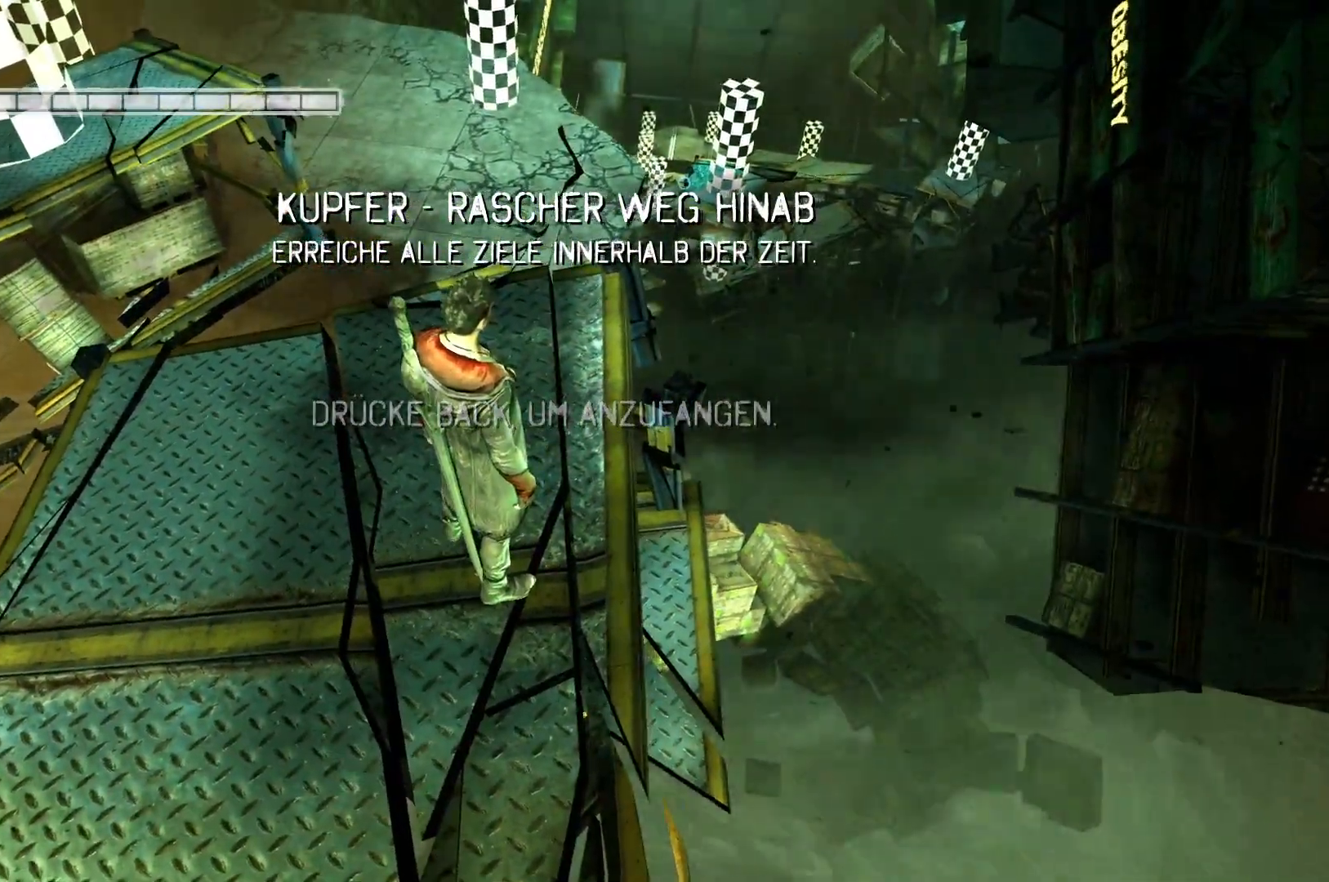
{"buttons": [], "left_stick": "center", "right_stick": "center", "events": [[150, "right_stick", "center"]]}
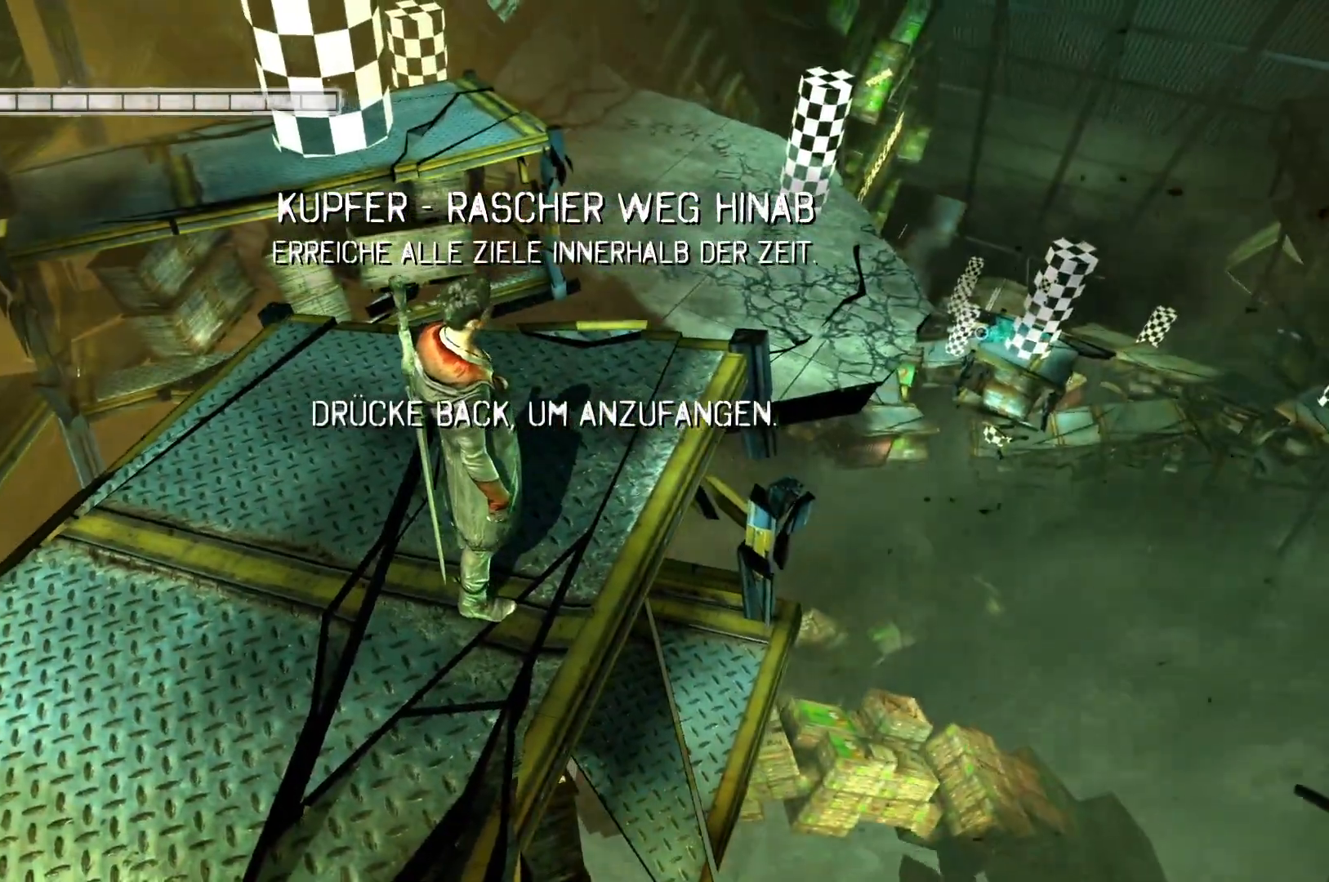
{"buttons": [], "left_stick": "center", "right_stick": "center", "events": []}
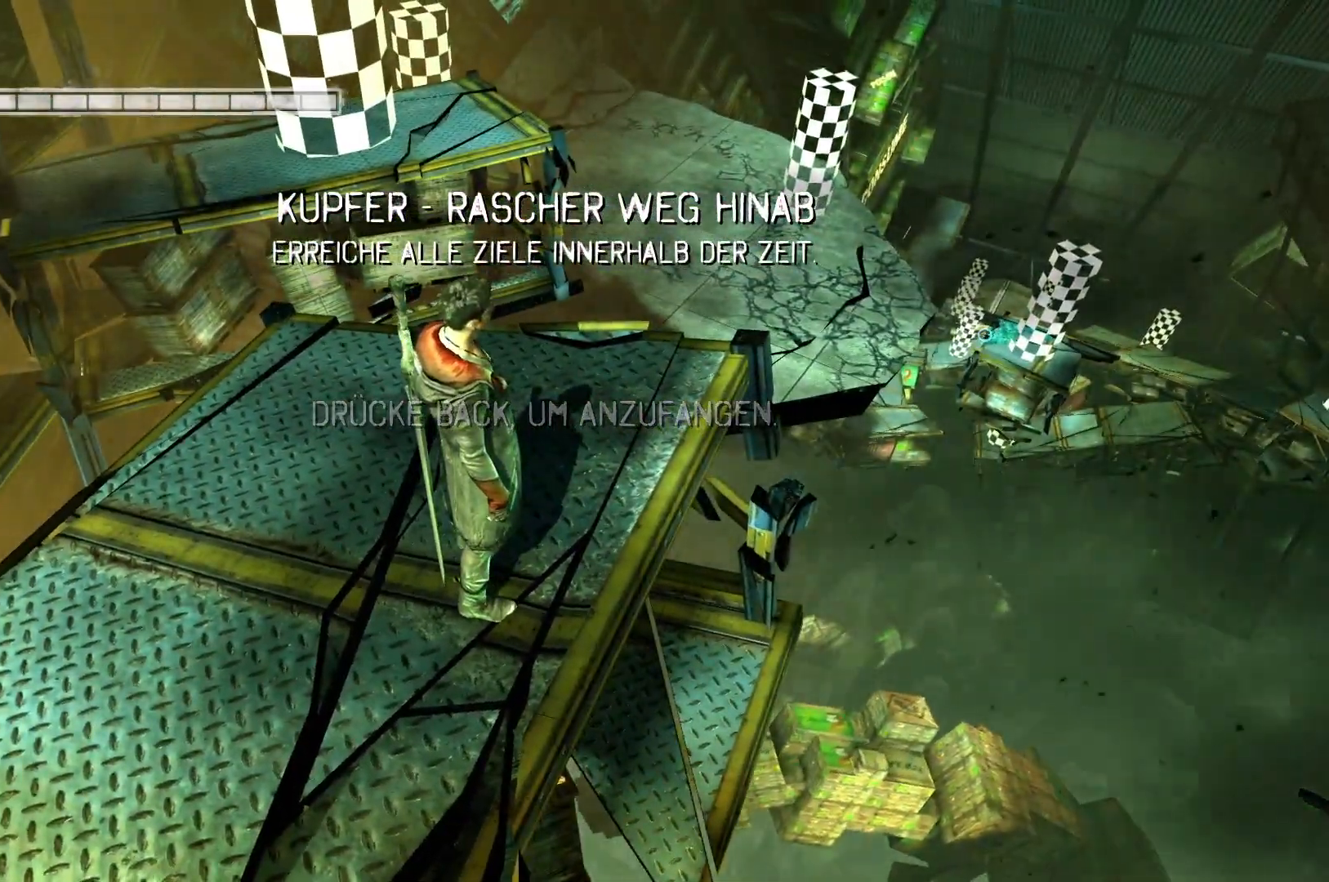
{"buttons": [], "left_stick": "center", "right_stick": "down", "events": [[400, "right_stick", "down"]]}
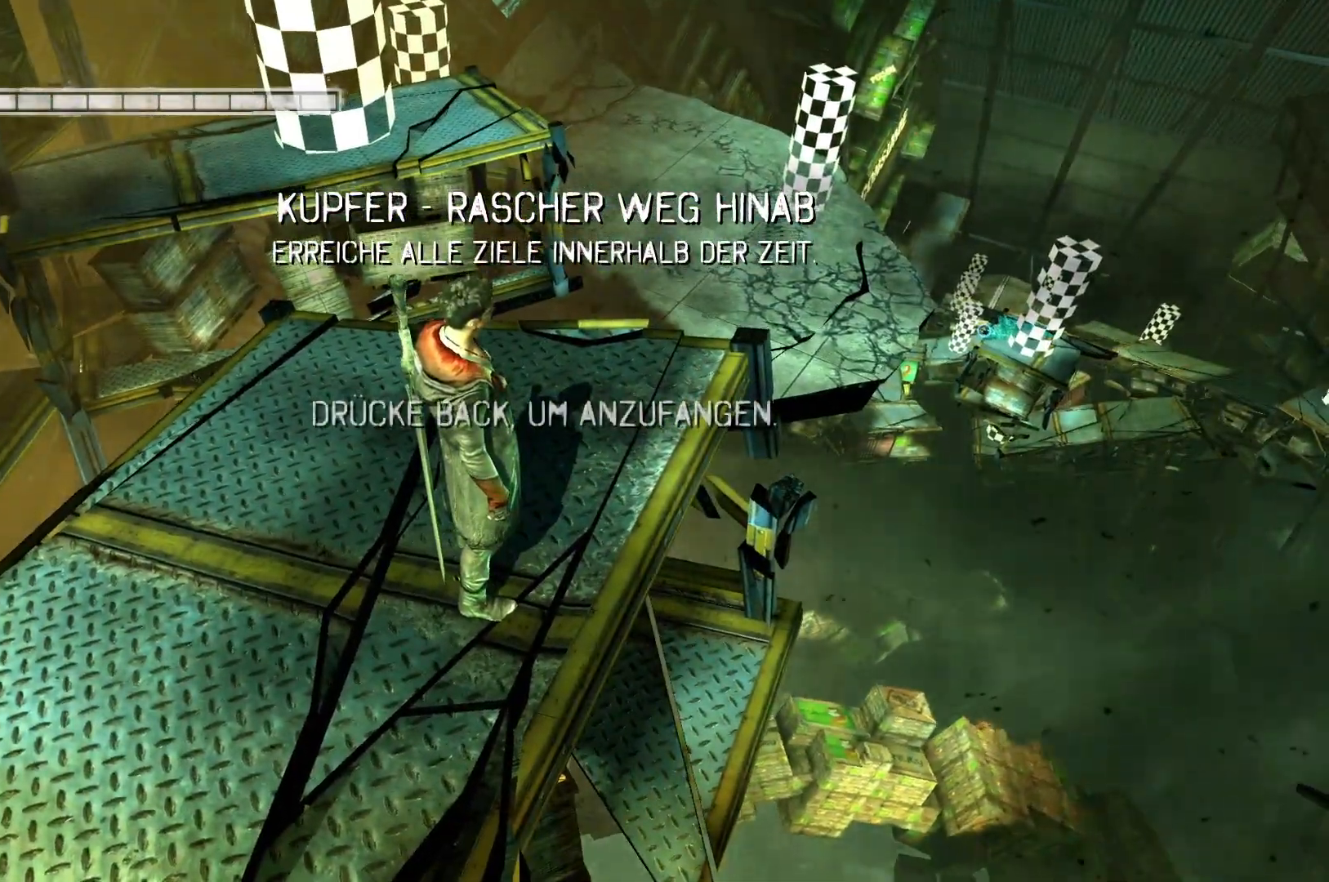
{"buttons": [], "left_stick": "center", "right_stick": "center", "events": [[50, "right_stick", "center"]]}
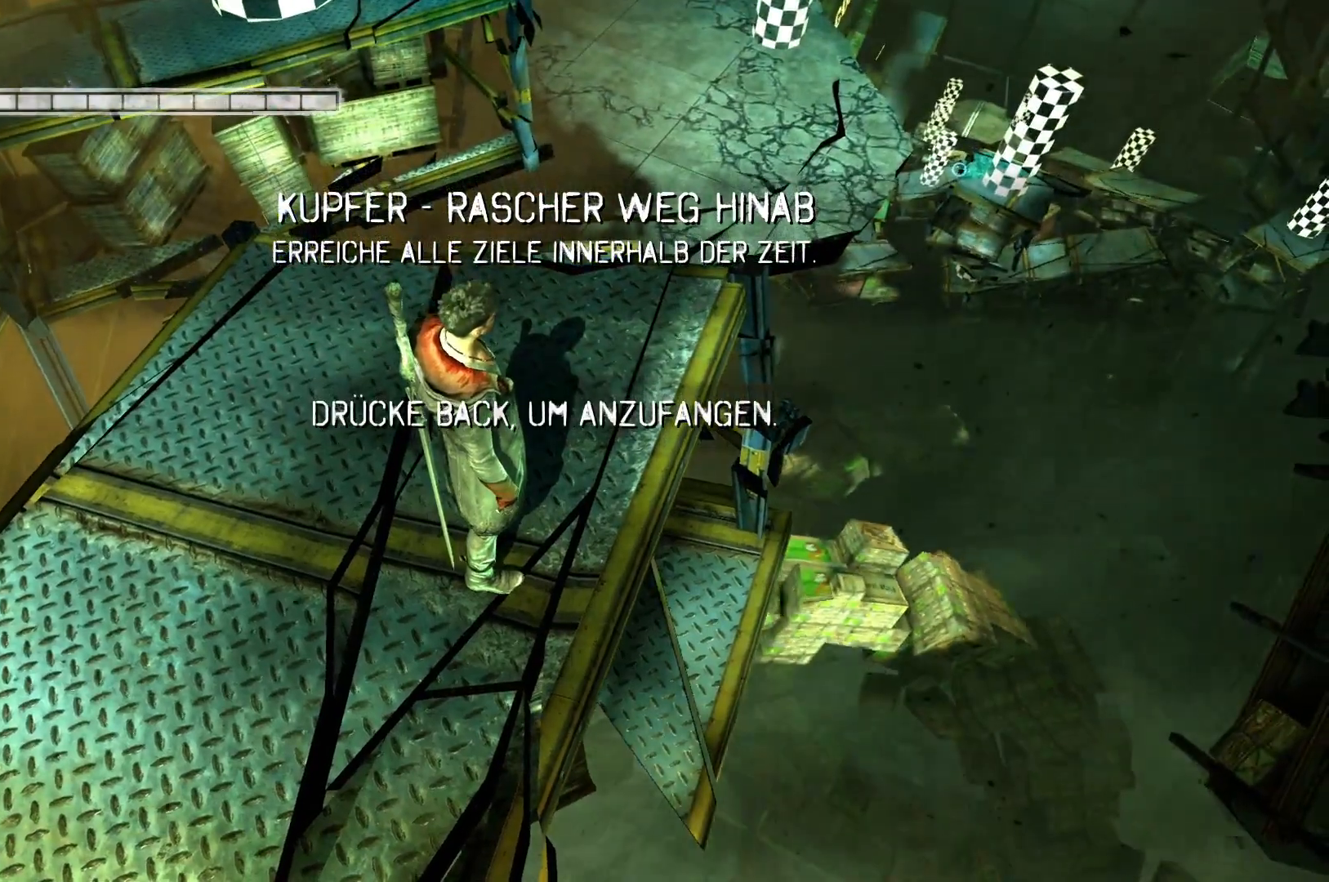
{"buttons": [], "left_stick": "center", "right_stick": "up-right", "events": [[50, "right_stick", "right"], [217, "right_stick", "center"], [400, "right_stick", "up-right"]]}
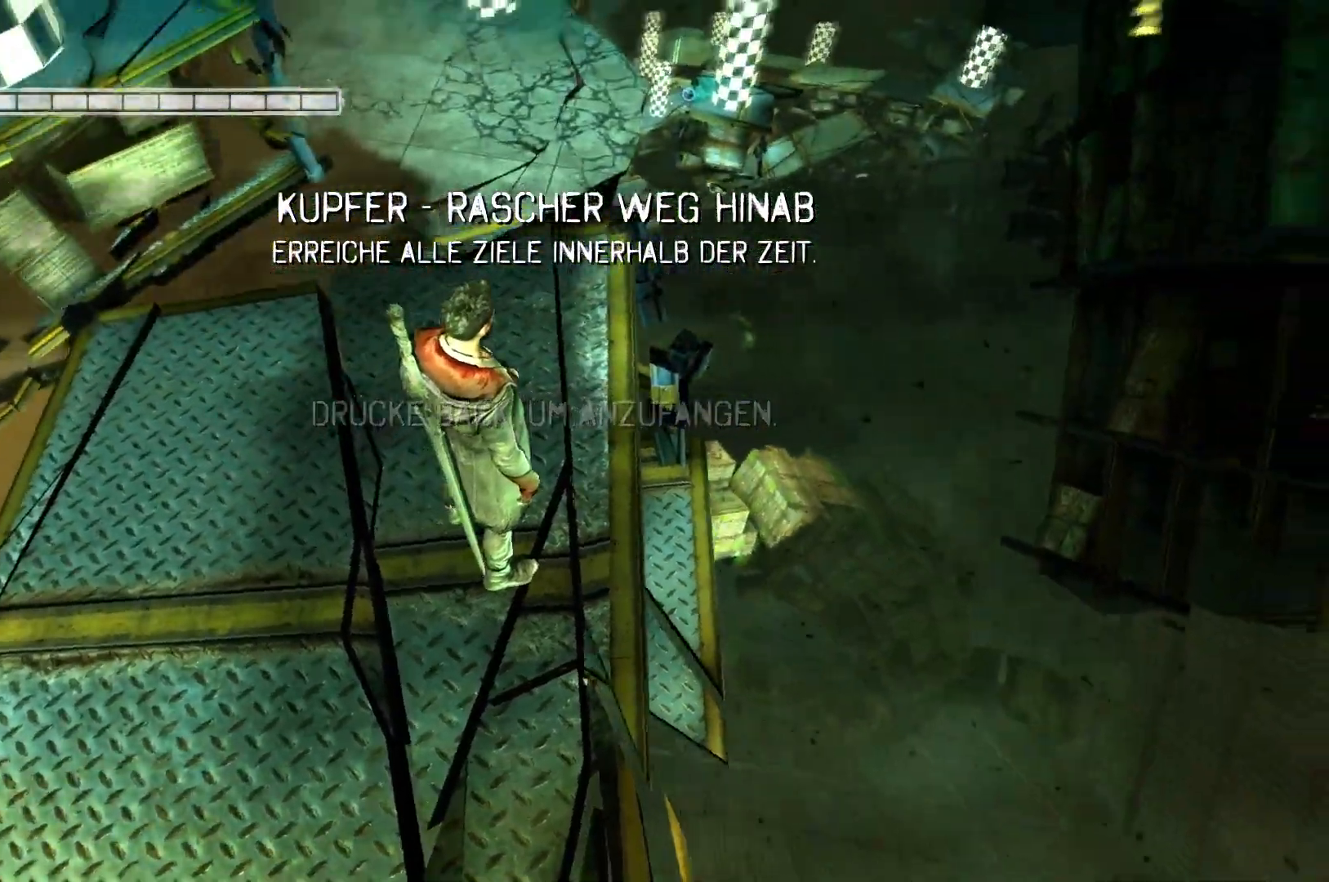
{"buttons": [], "left_stick": "center", "right_stick": "center", "events": [[233, "right_stick", "center"]]}
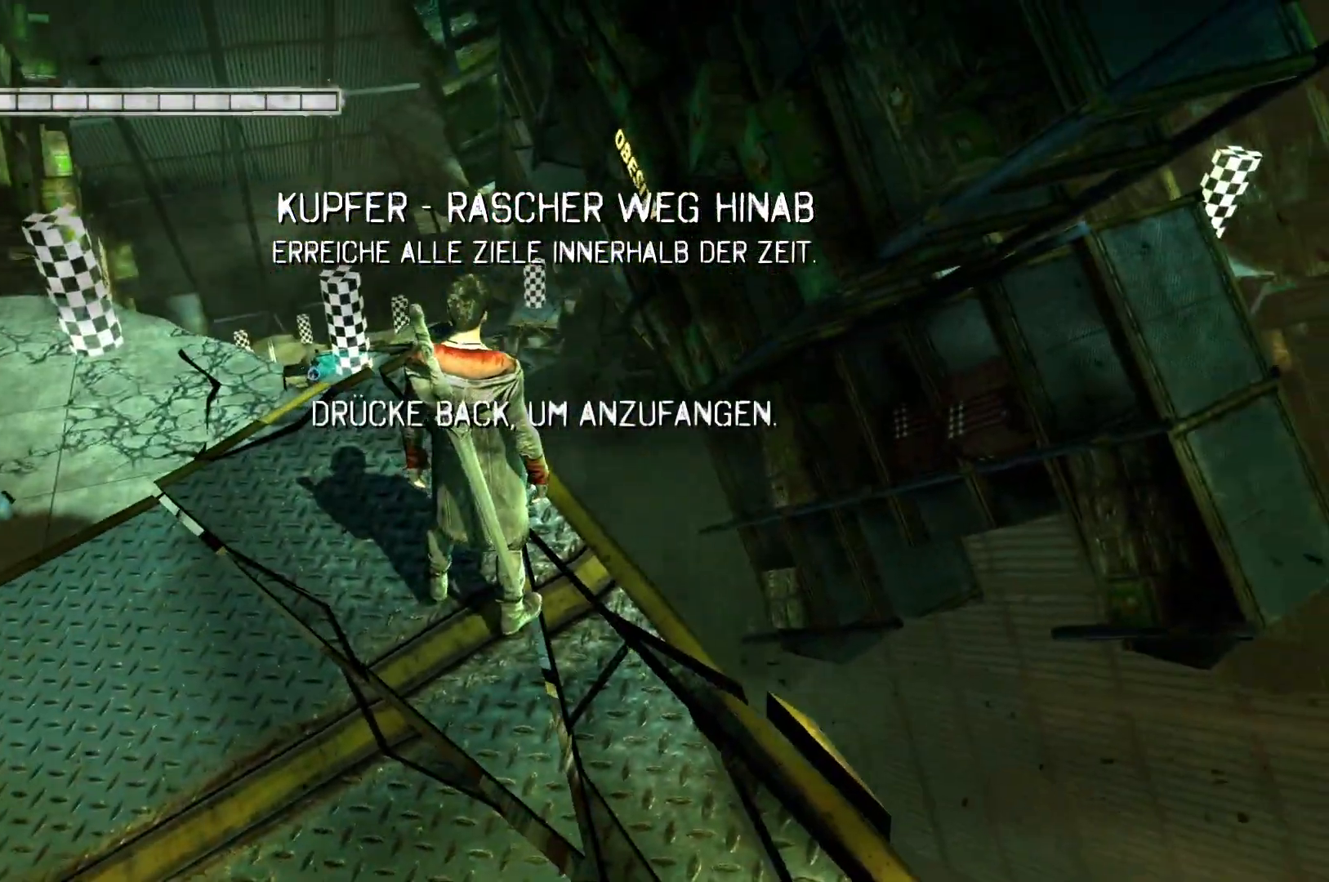
{"buttons": [], "left_stick": "center", "right_stick": "up-right", "events": [[267, "right_stick", "right"], [433, "right_stick", "up-right"]]}
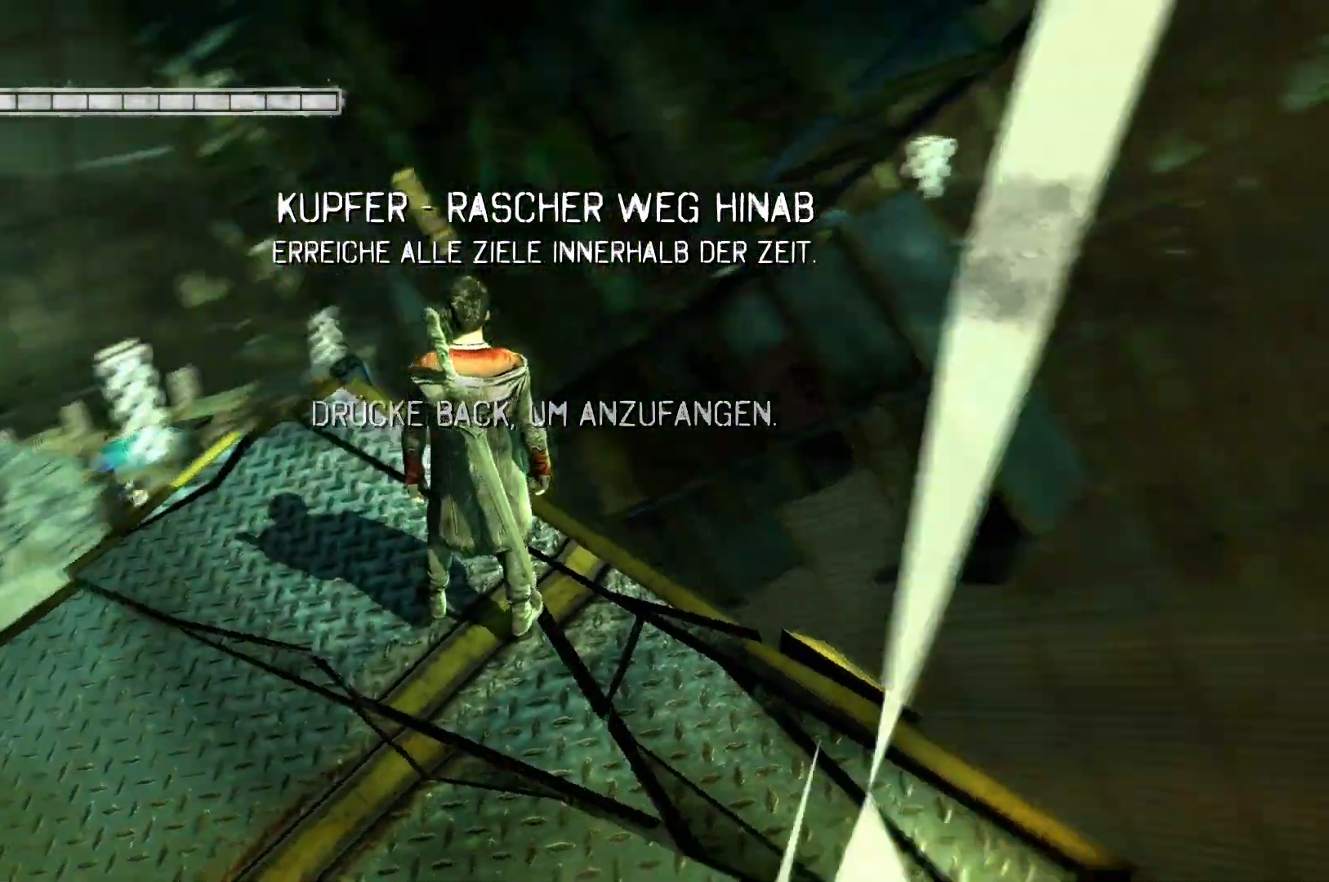
{"buttons": [], "left_stick": "center", "right_stick": "center", "events": [[17, "right_stick", "center"]]}
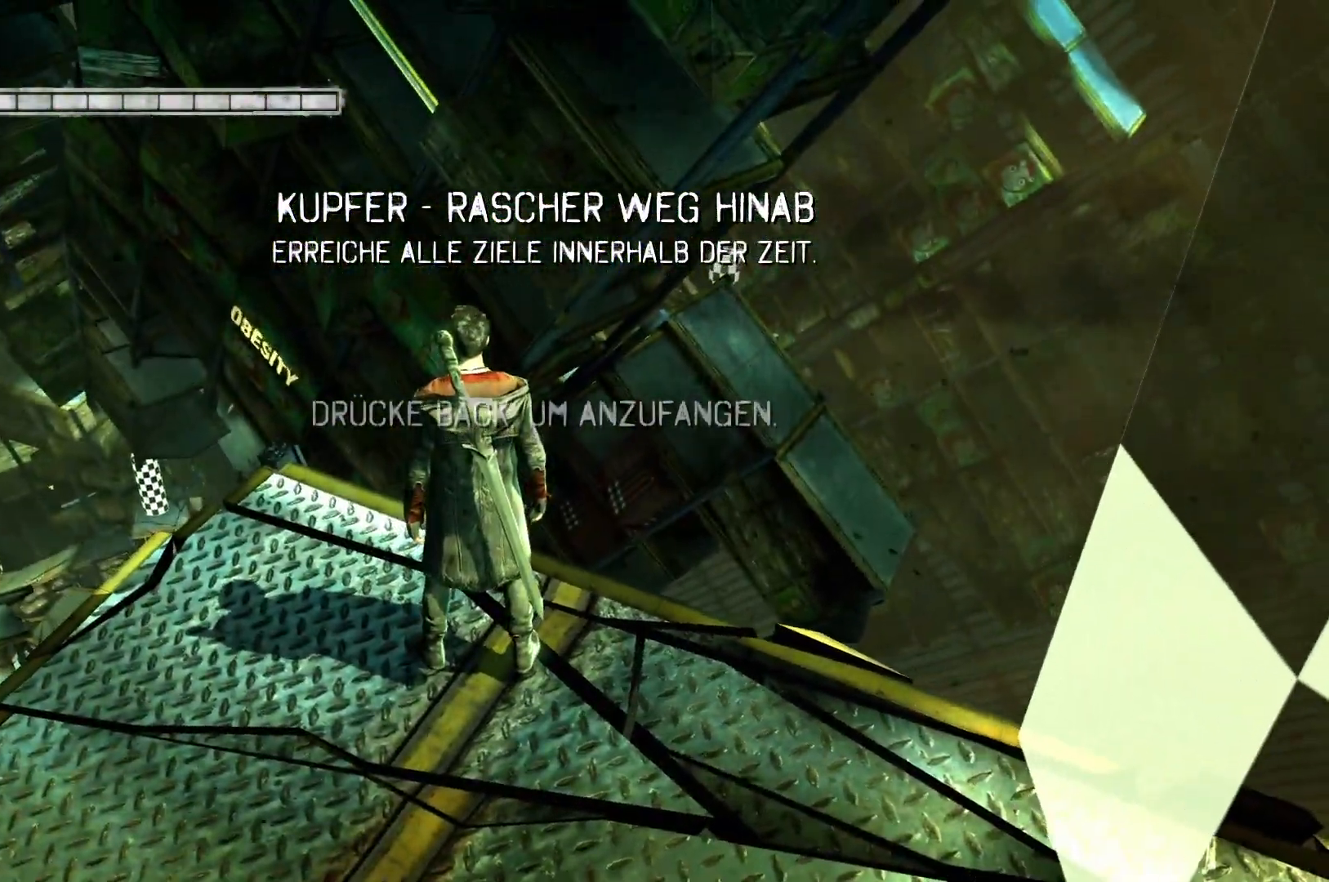
{"buttons": [], "left_stick": "center", "right_stick": "center", "events": [[33, "right_stick", "up-right"], [317, "right_stick", "center"]]}
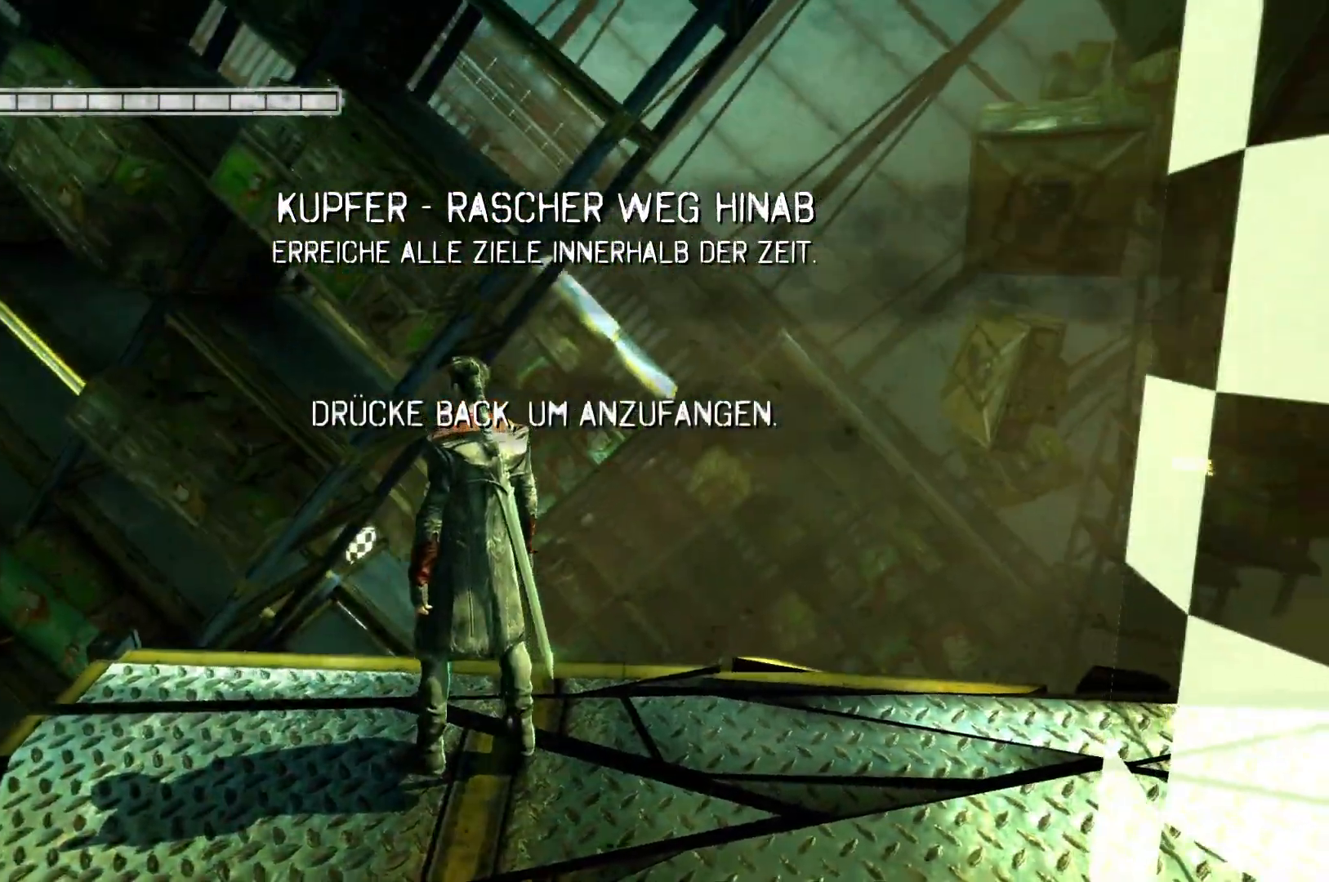
{"buttons": [], "left_stick": "center", "right_stick": "right", "events": [[367, "right_stick", "right"]]}
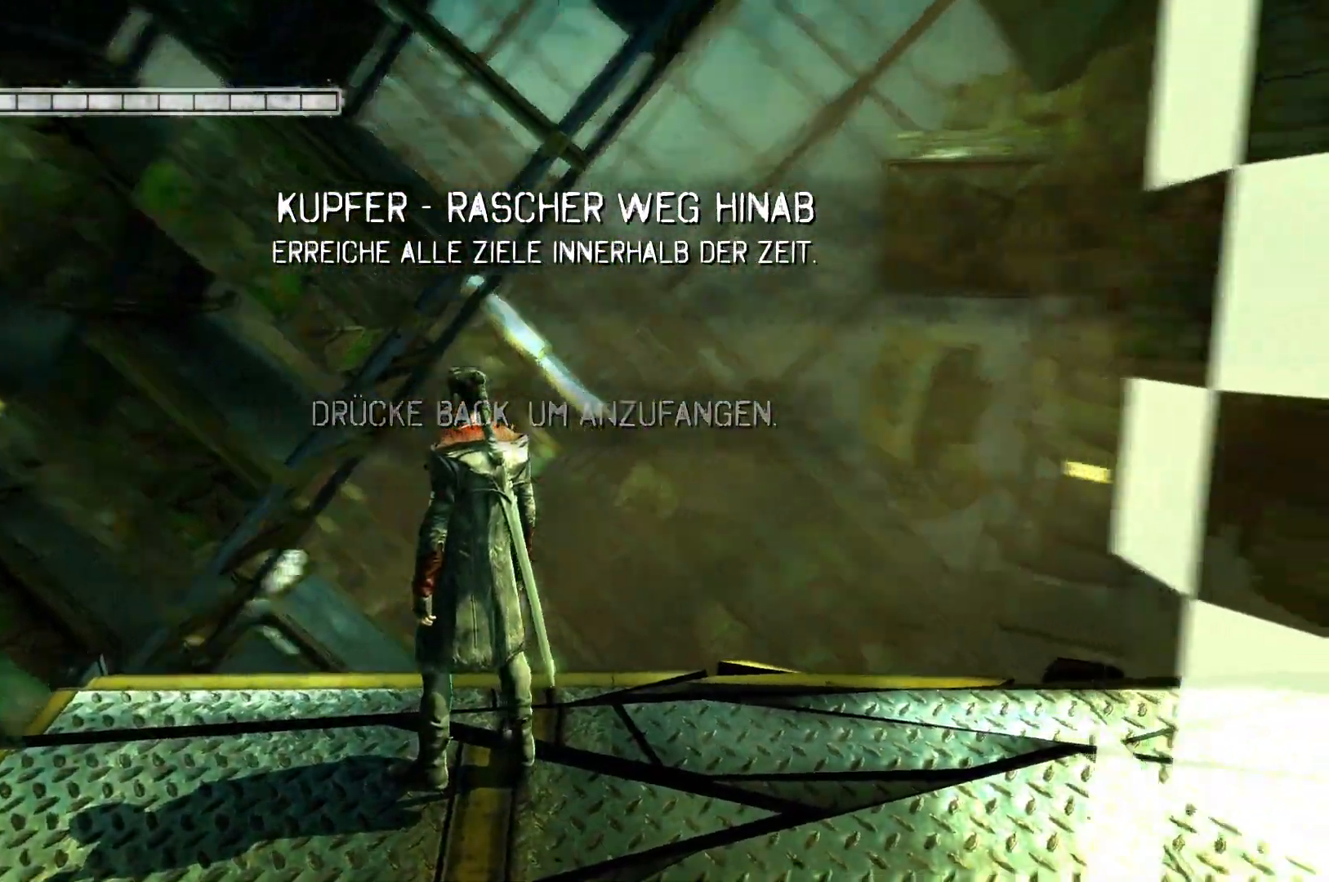
{"buttons": [], "left_stick": "center", "right_stick": "center", "events": [[133, "right_stick", "up-right"], [233, "right_stick", "center"]]}
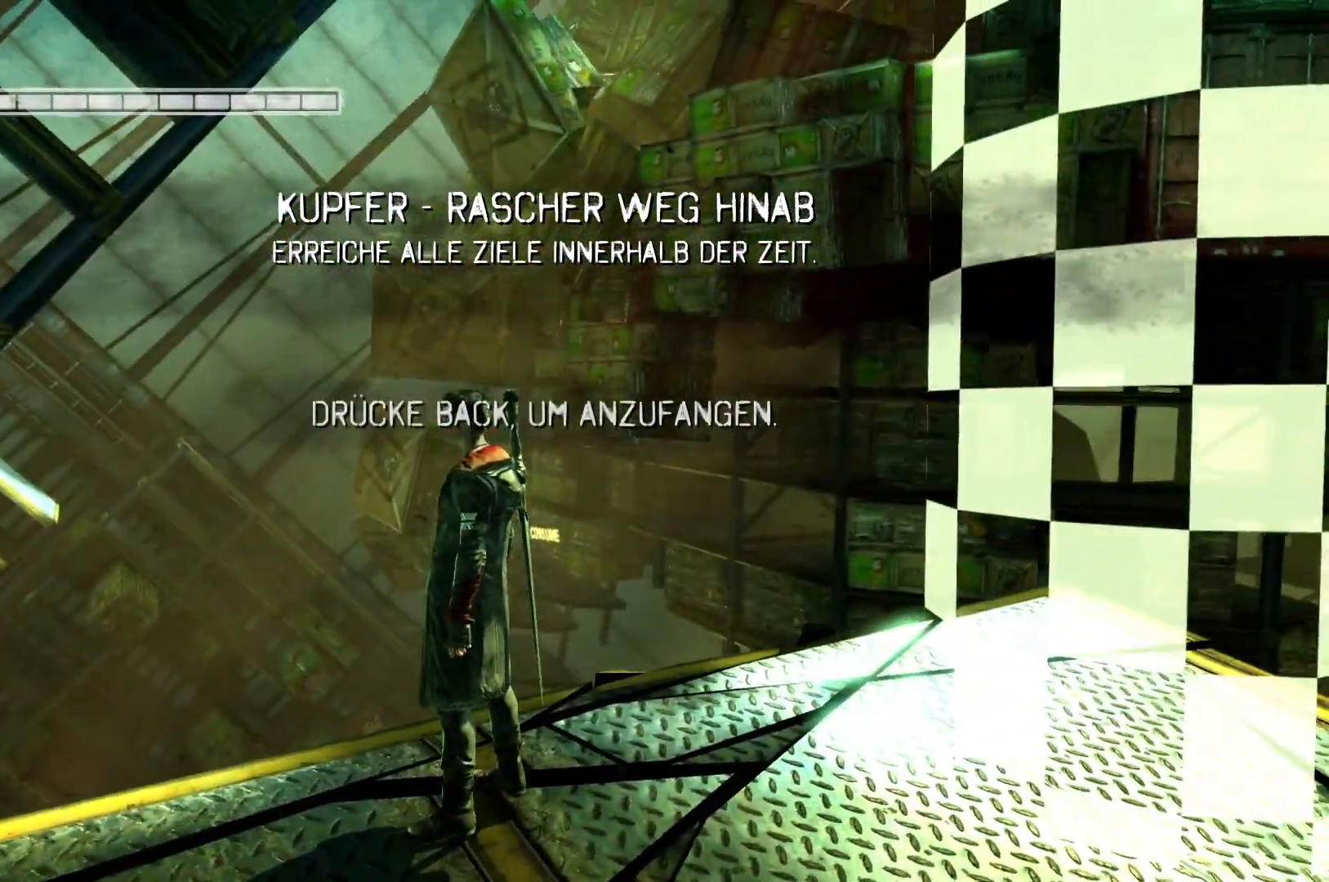
{"buttons": [], "left_stick": "center", "right_stick": "center", "events": []}
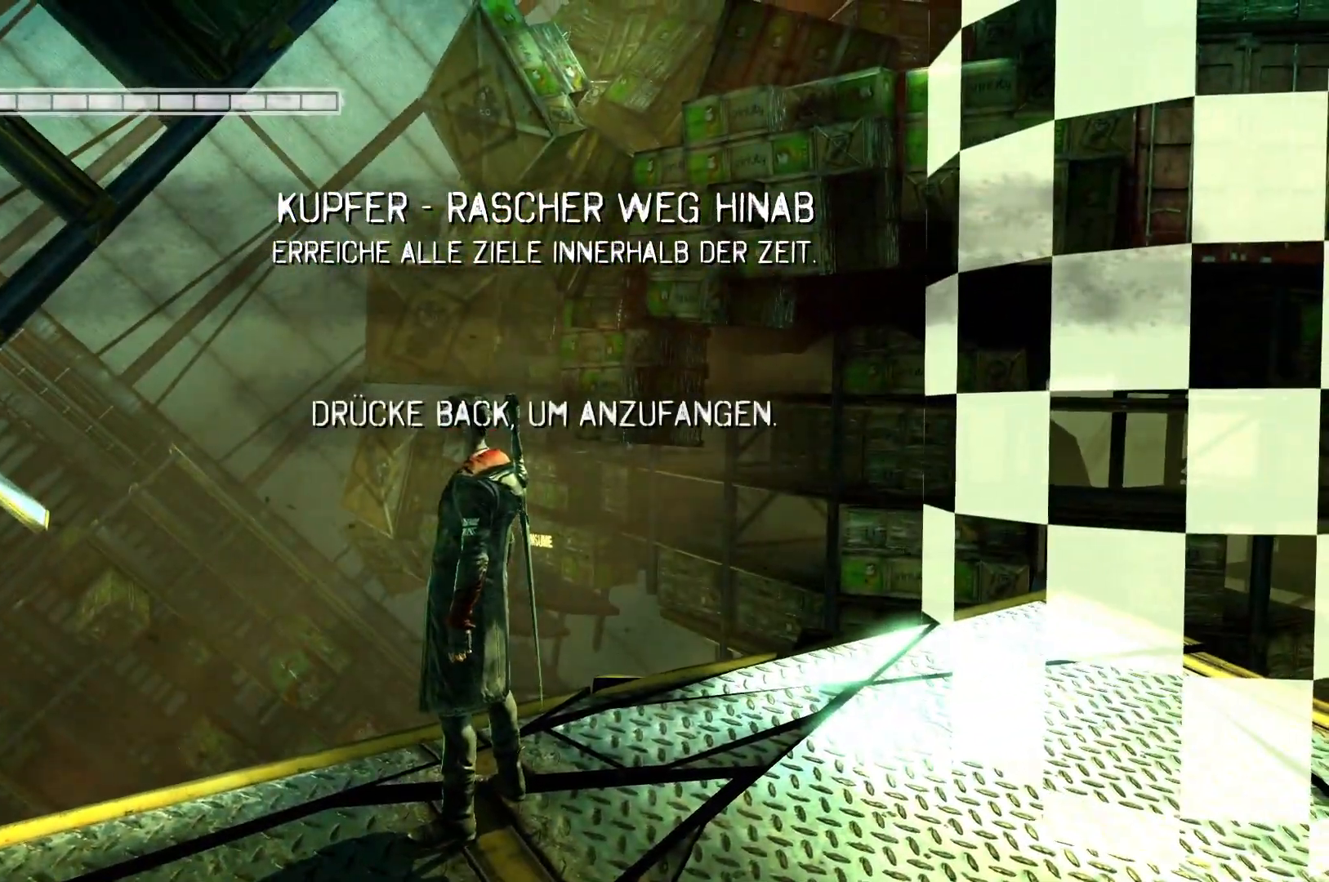
{"buttons": [], "left_stick": "right", "right_stick": "right", "events": [[67, "right_stick", "right"], [117, "left_stick", "right"]]}
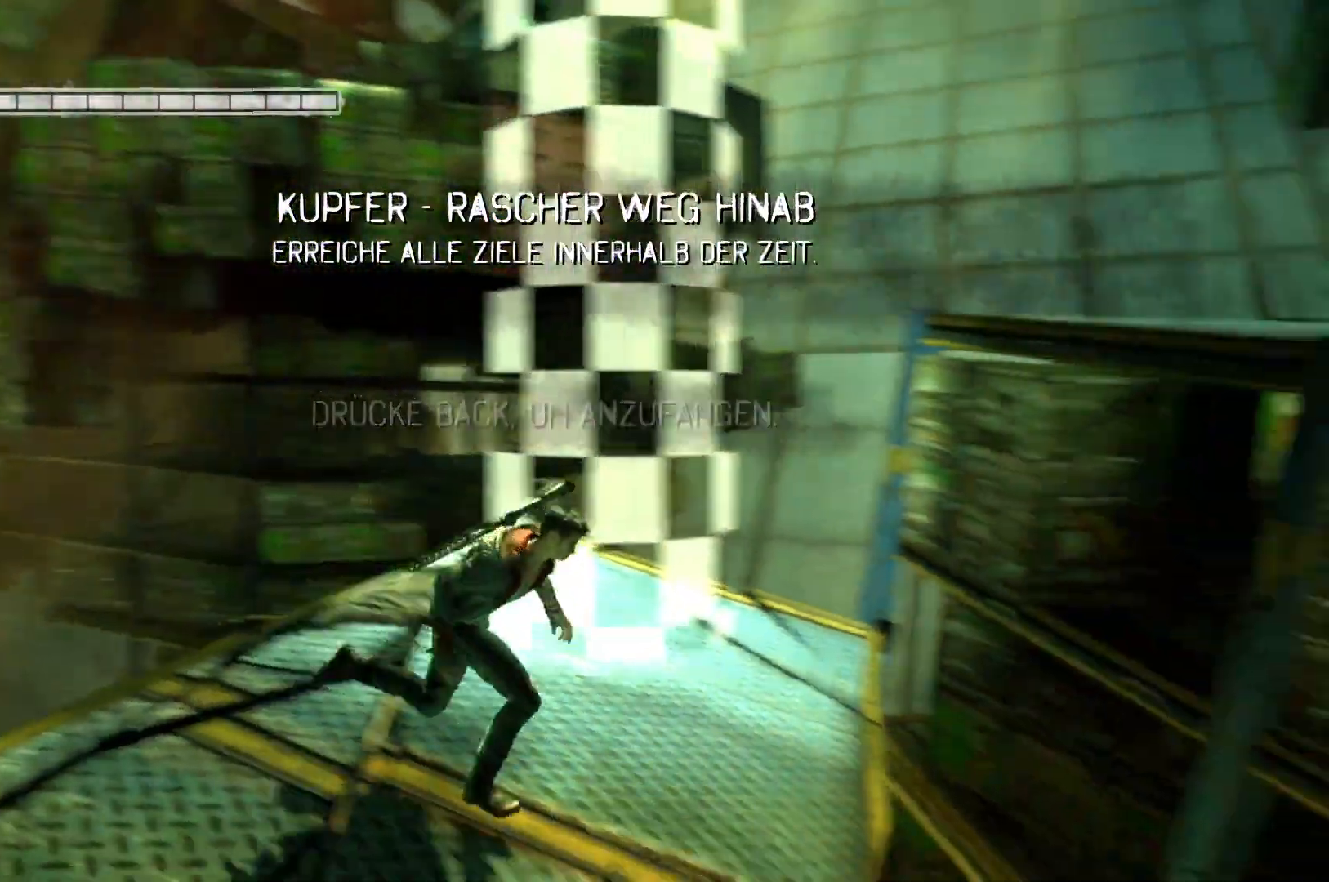
{"buttons": ["A"], "left_stick": "up-right", "right_stick": "center", "events": [[133, "left_stick", "up-right"], [167, "right_stick", "center"], [217, "A", "down"]]}
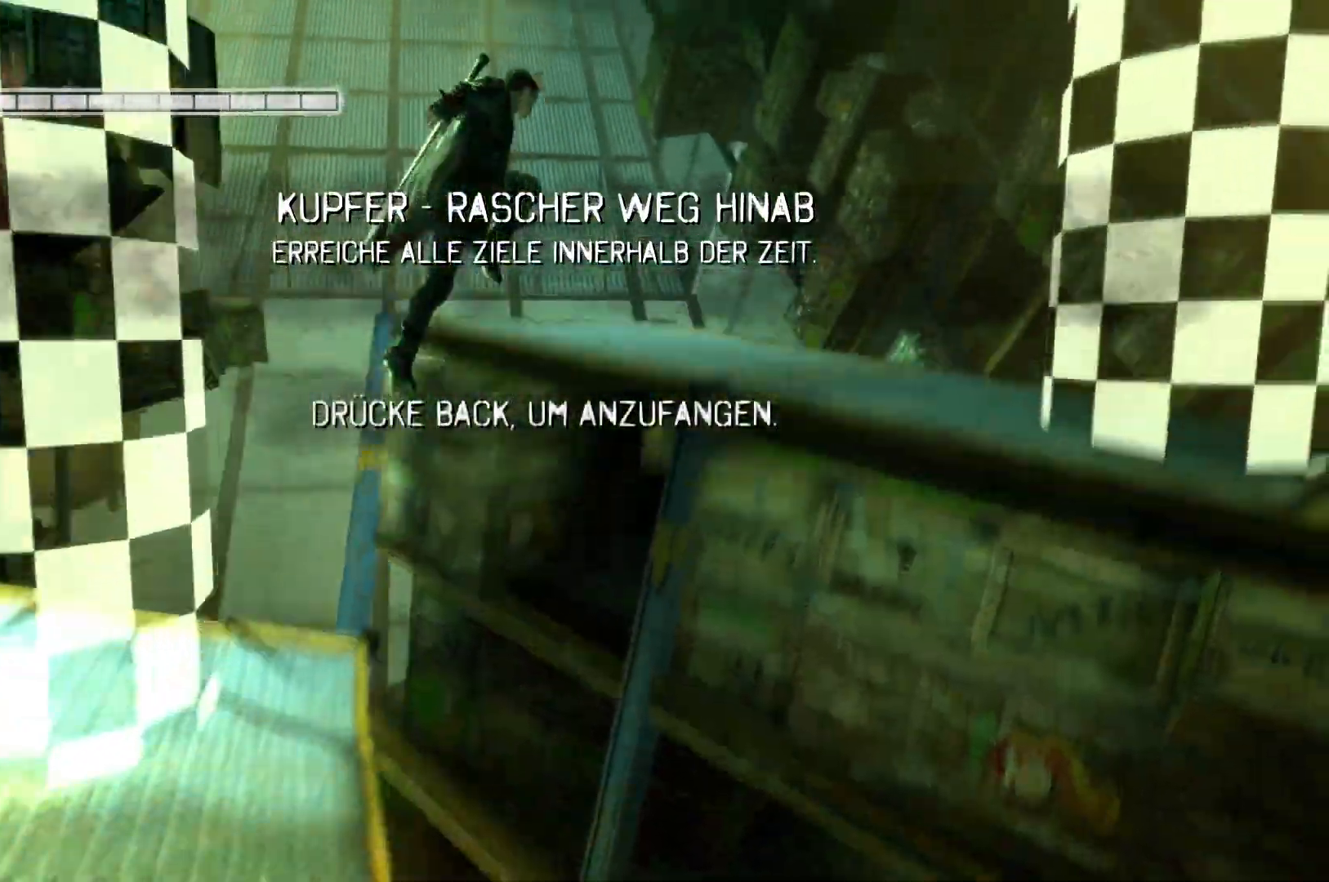
{"buttons": [], "left_stick": "up-right", "right_stick": "center", "events": [[133, "A", "up"], [350, "A", "down"], [500, "A", "up"]]}
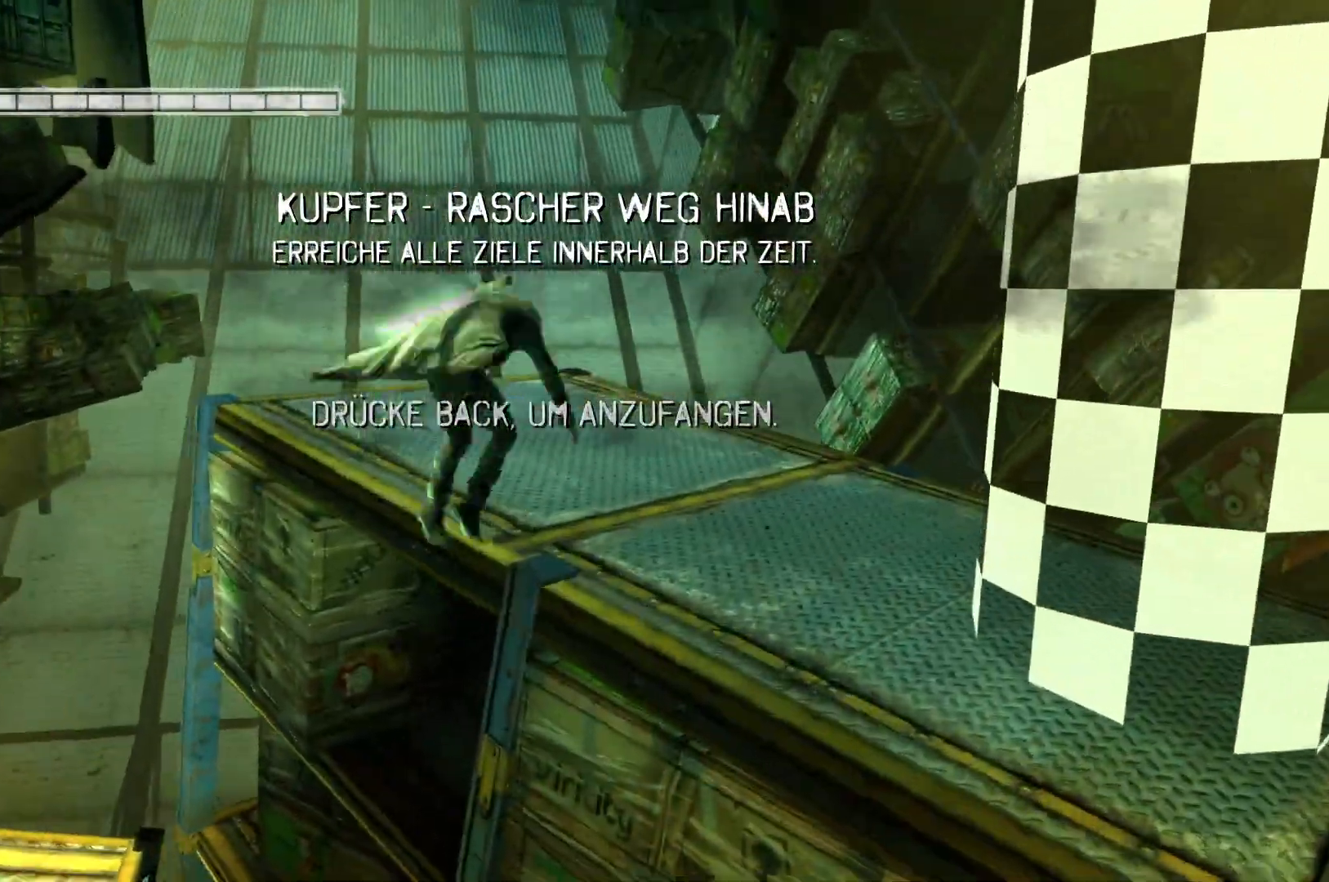
{"buttons": [], "left_stick": "up-left", "right_stick": "right", "events": [[33, "left_stick", "up"], [317, "right_stick", "right"], [350, "left_stick", "up-left"]]}
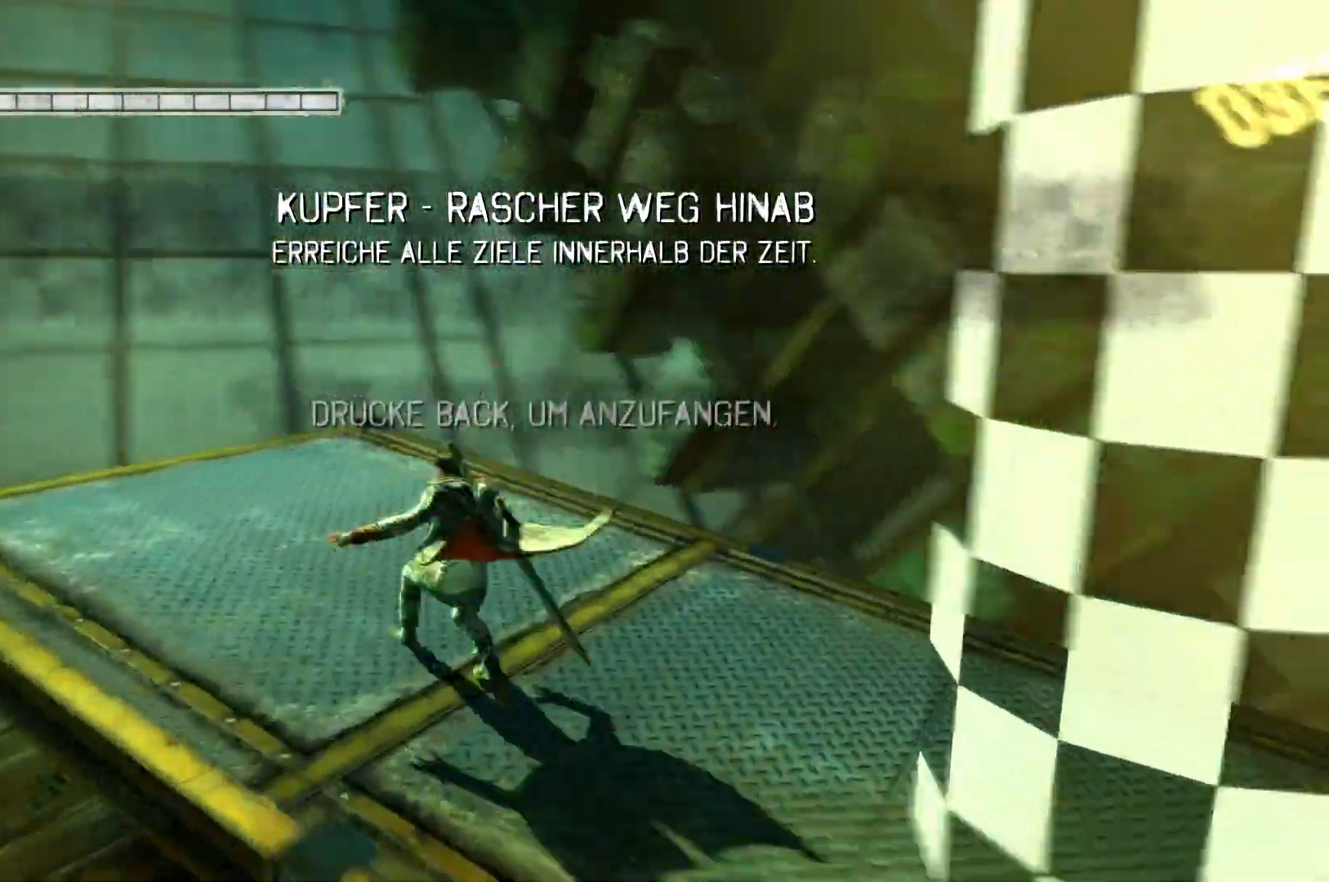
{"buttons": [], "left_stick": "center", "right_stick": "right", "events": [[83, "left_stick", "center"]]}
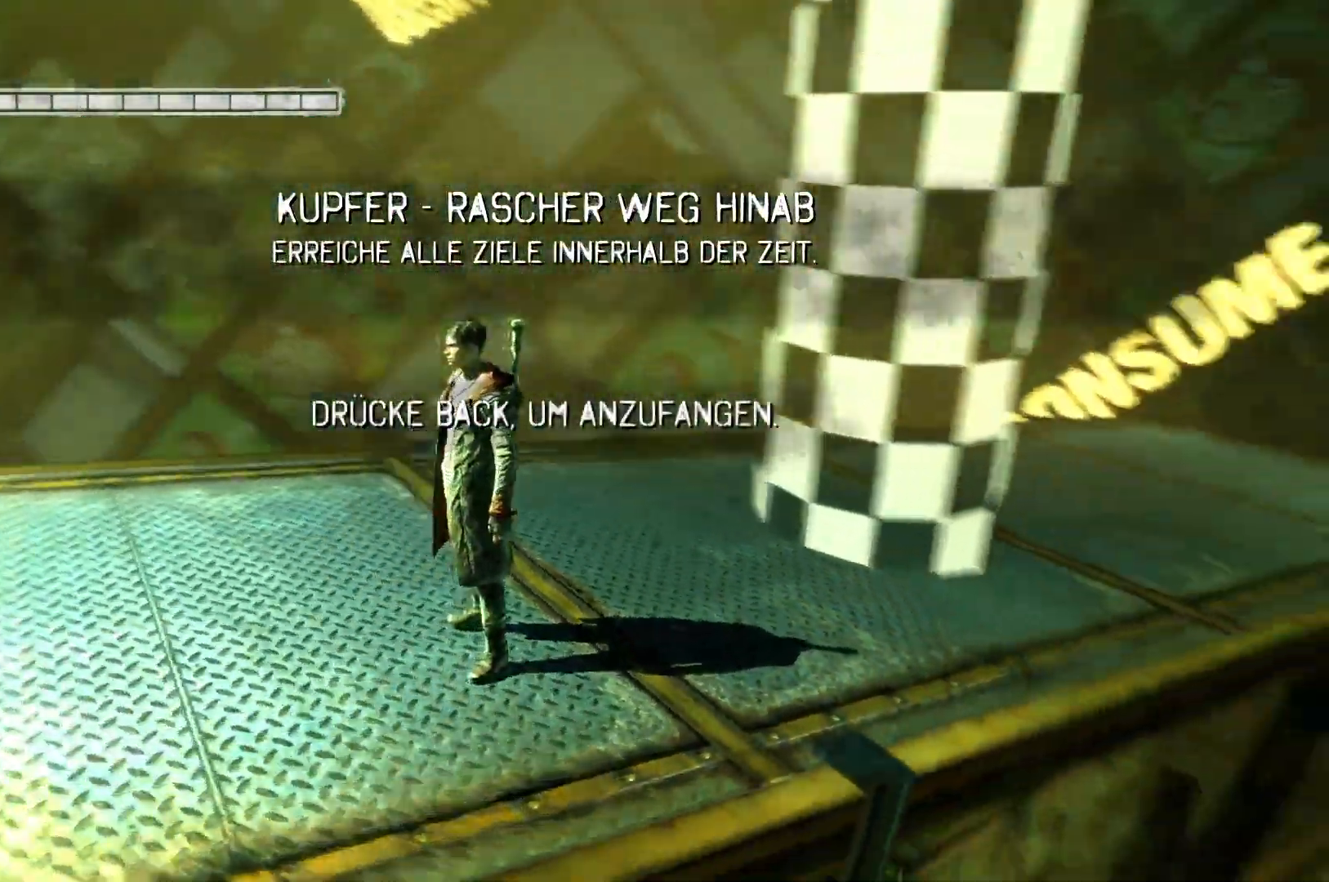
{"buttons": [], "left_stick": "center", "right_stick": "center", "events": [[500, "right_stick", "center"]]}
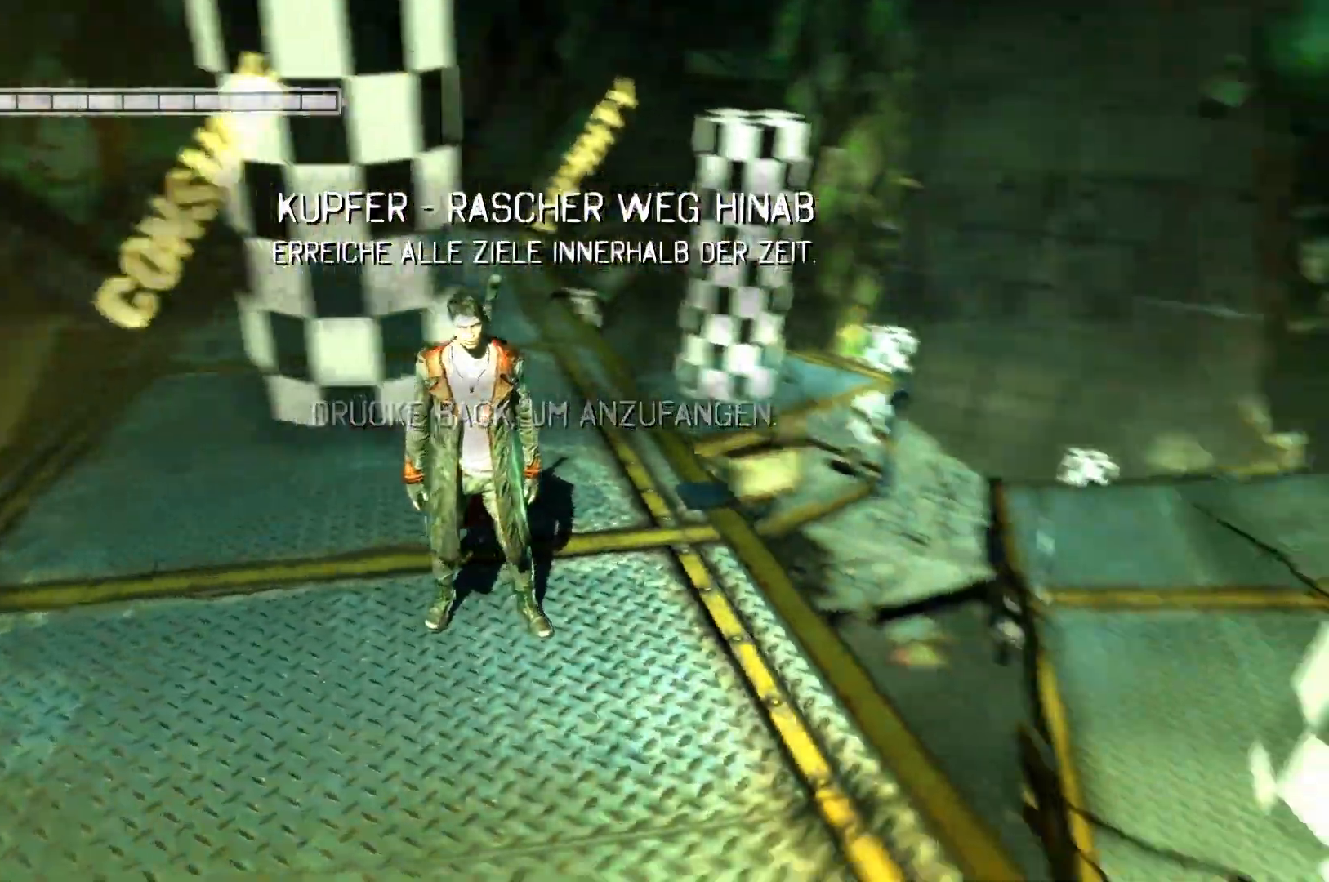
{"buttons": [], "left_stick": "down", "right_stick": "center", "events": [[150, "left_stick", "down"]]}
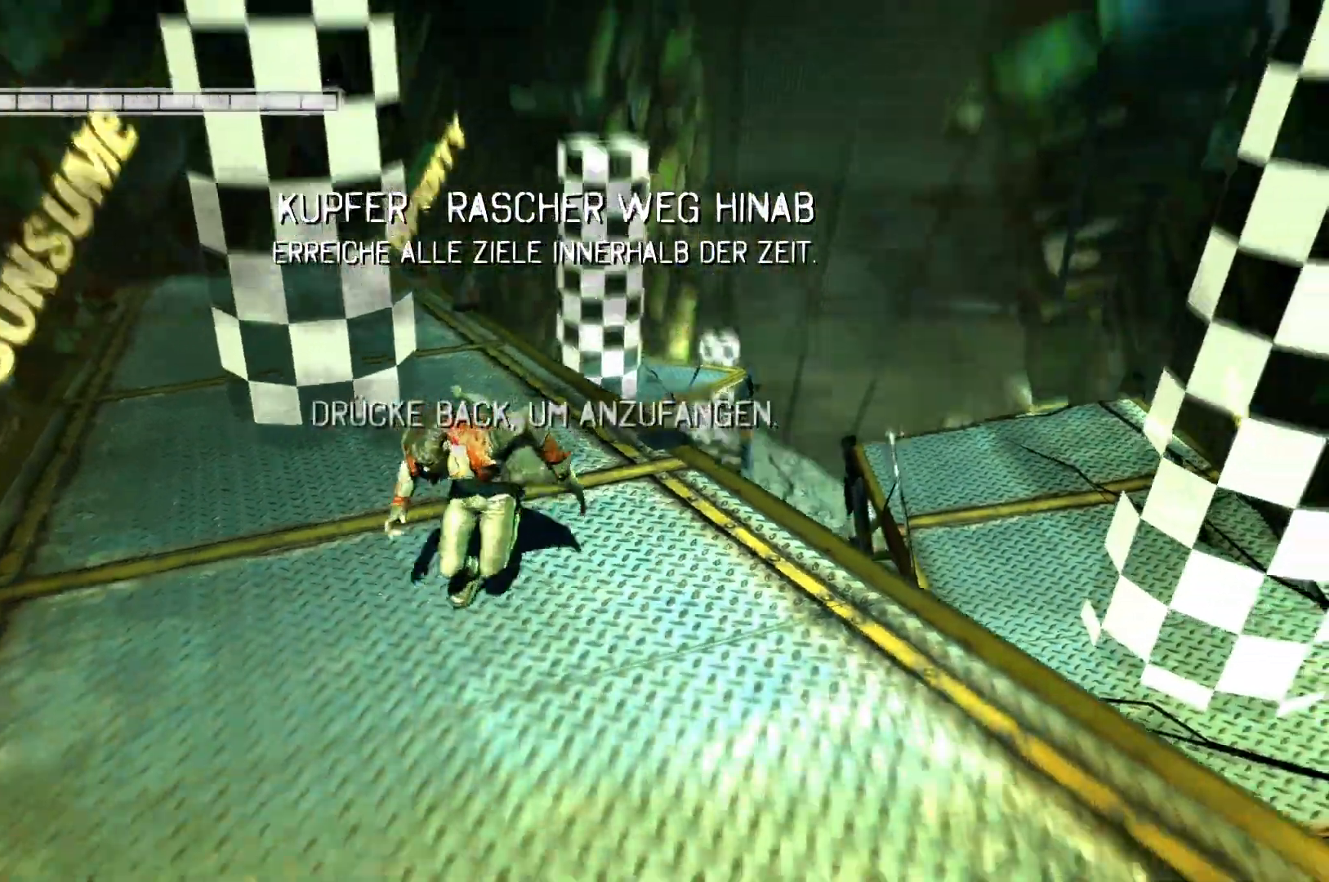
{"buttons": [], "left_stick": "up", "right_stick": "center", "events": [[100, "left_stick", "center"], [417, "left_stick", "up"]]}
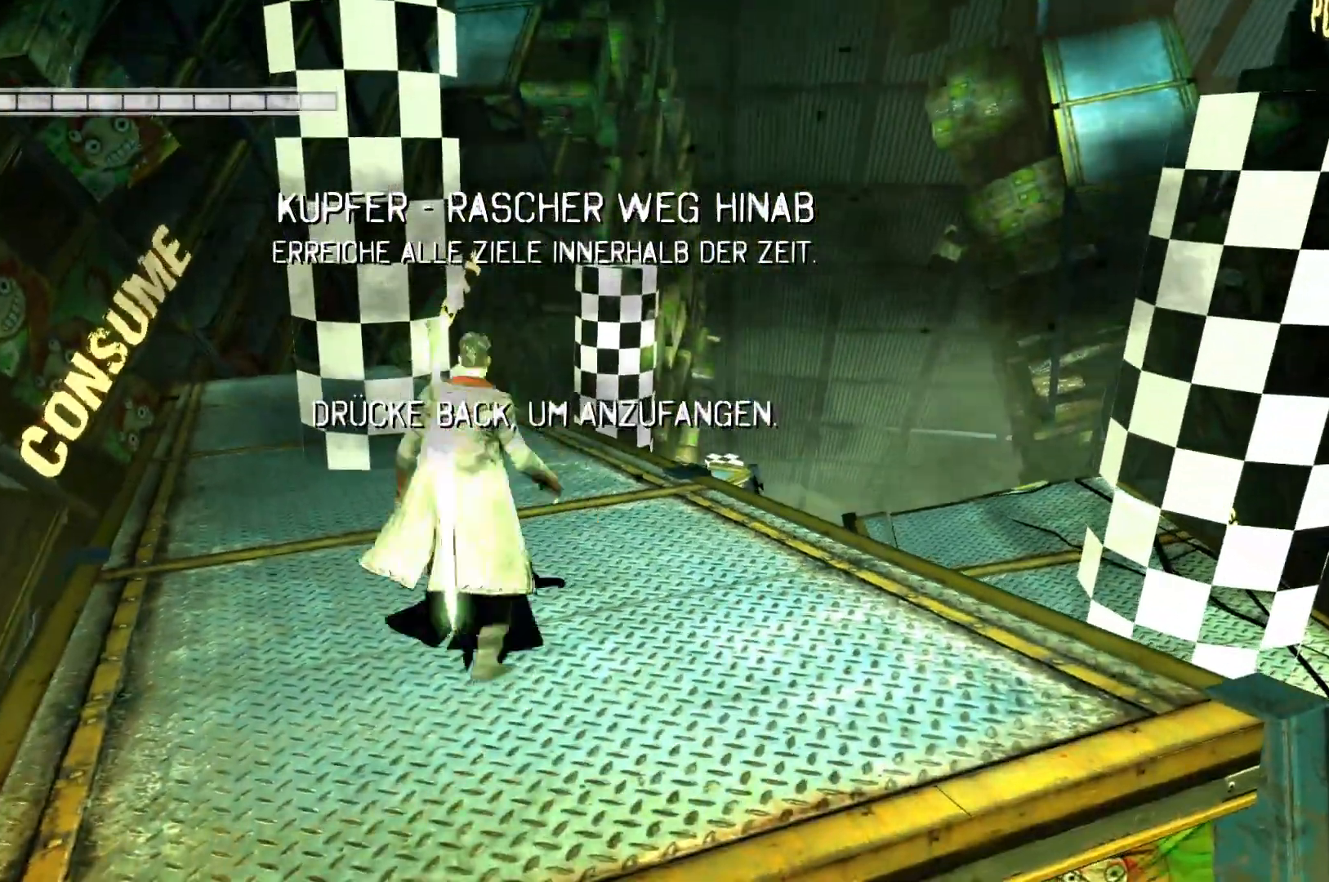
{"buttons": [], "left_stick": "center", "right_stick": "center", "events": [[67, "left_stick", "center"]]}
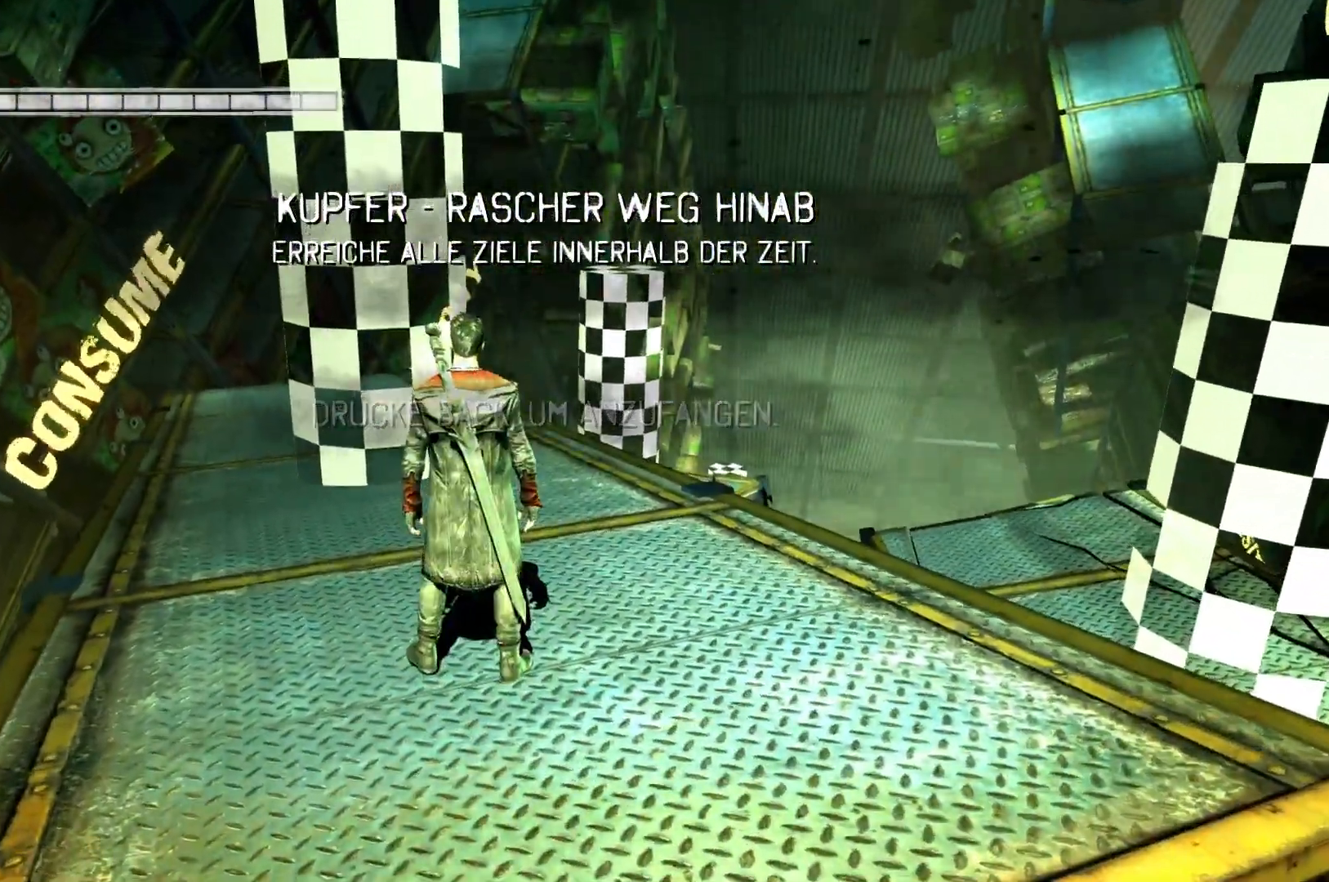
{"buttons": [], "left_stick": "center", "right_stick": "center", "events": [[67, "SELECT", "down"], [217, "SELECT", "up"]]}
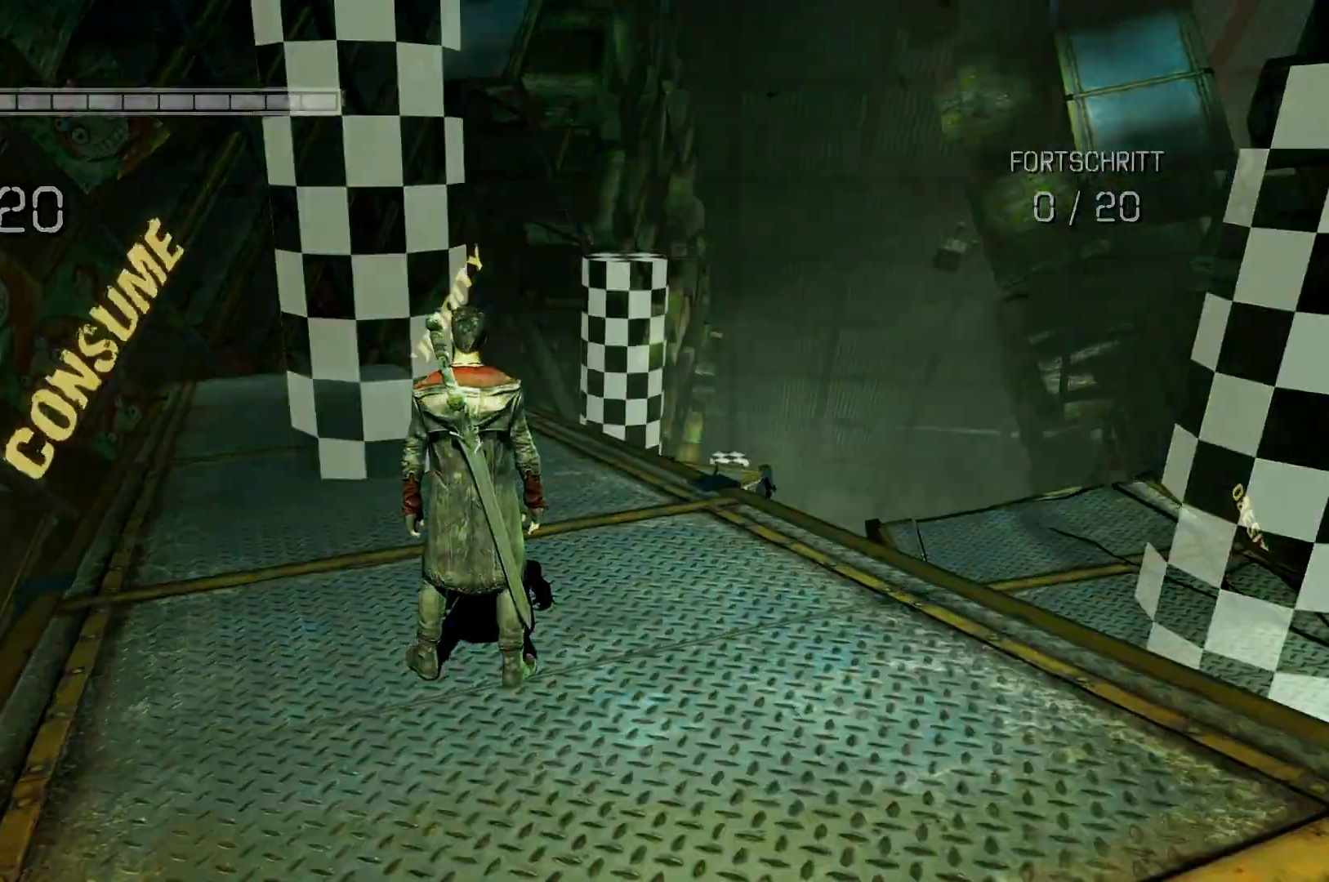
{"buttons": [], "left_stick": "center", "right_stick": "center", "events": [[183, "left_stick", "up-left"], [467, "left_stick", "center"]]}
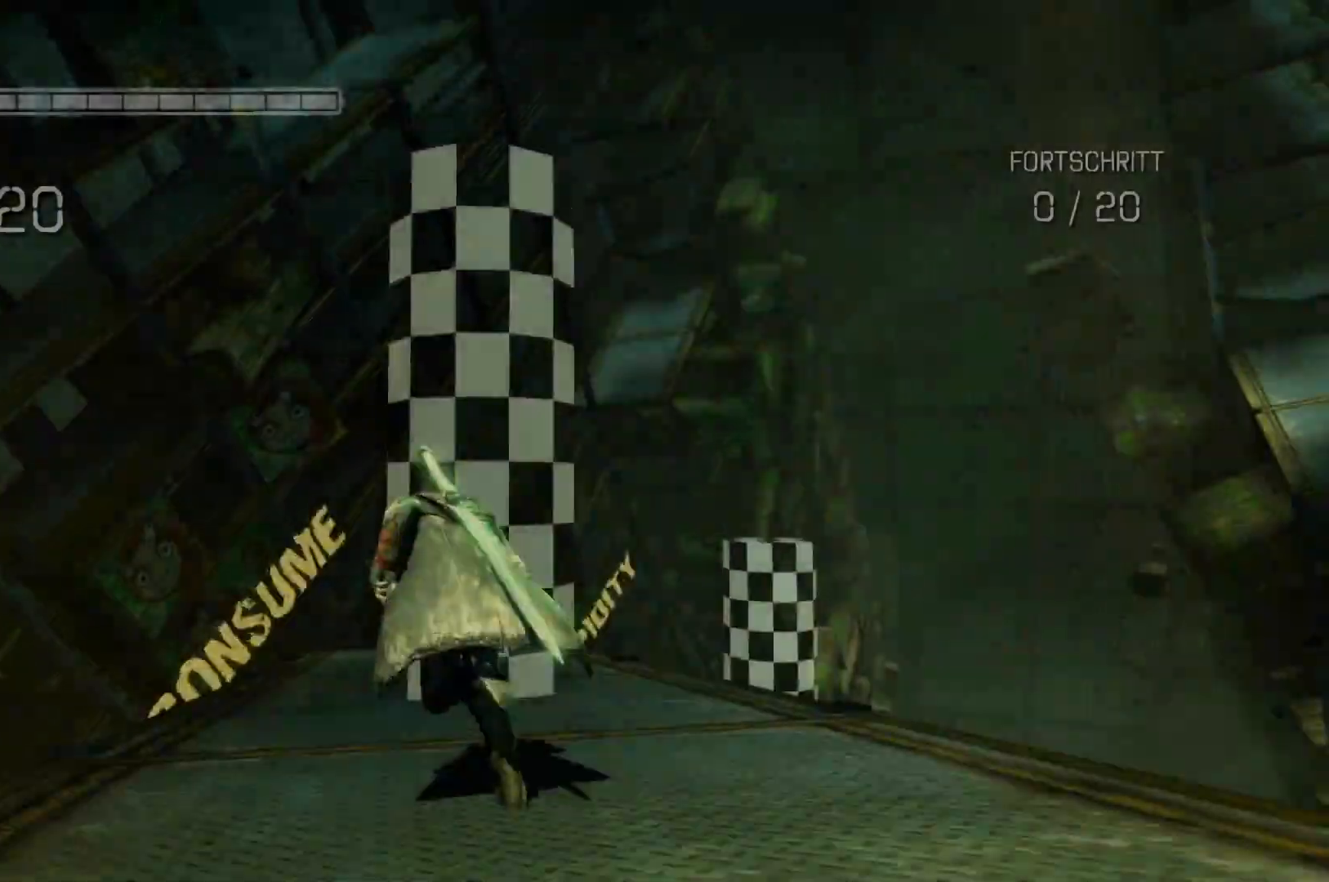
{"buttons": [], "left_stick": "up", "right_stick": "center", "events": [[483, "left_stick", "up"]]}